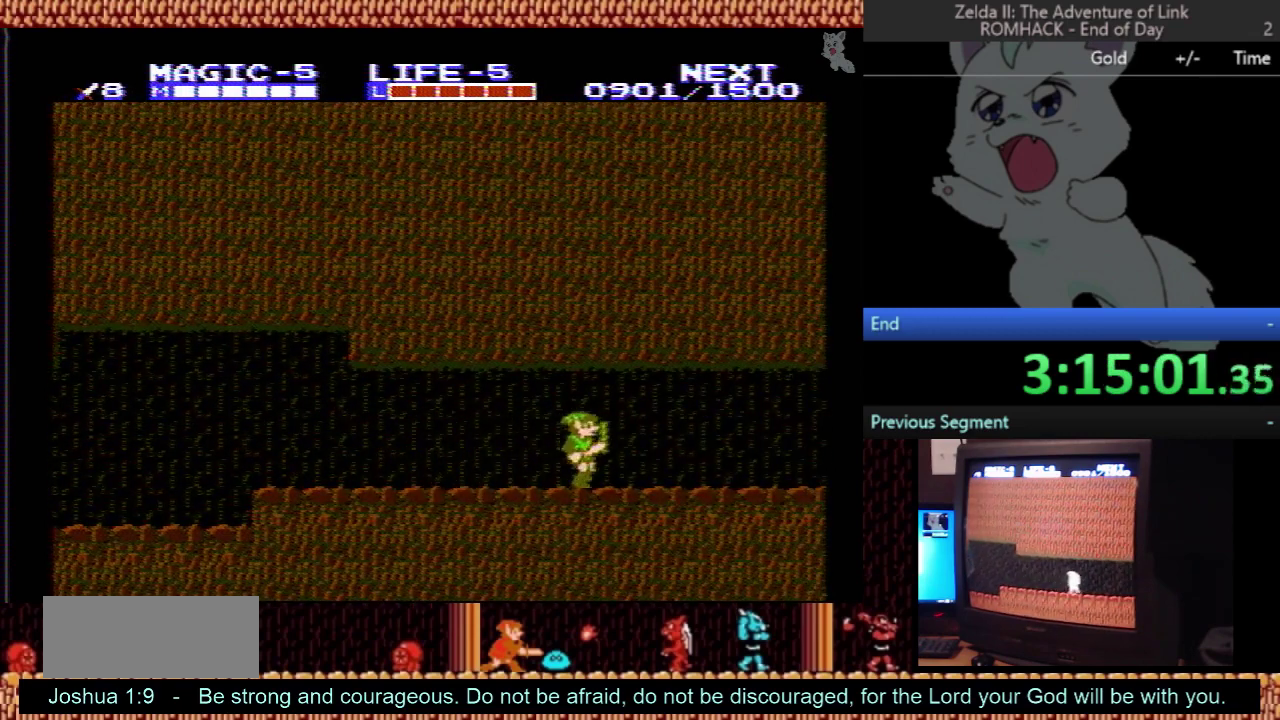
Gameplay with a controller (Nintendo layout); each line is a JSON object with the inputs held at the frame after it. "events" lists button and stick changes between this image and that frame as [ms after this image, input, new state], when the widget could be followed in between. Not read: L3 R3.
{"buttons": ["DPAD_RIGHT"], "events": []}
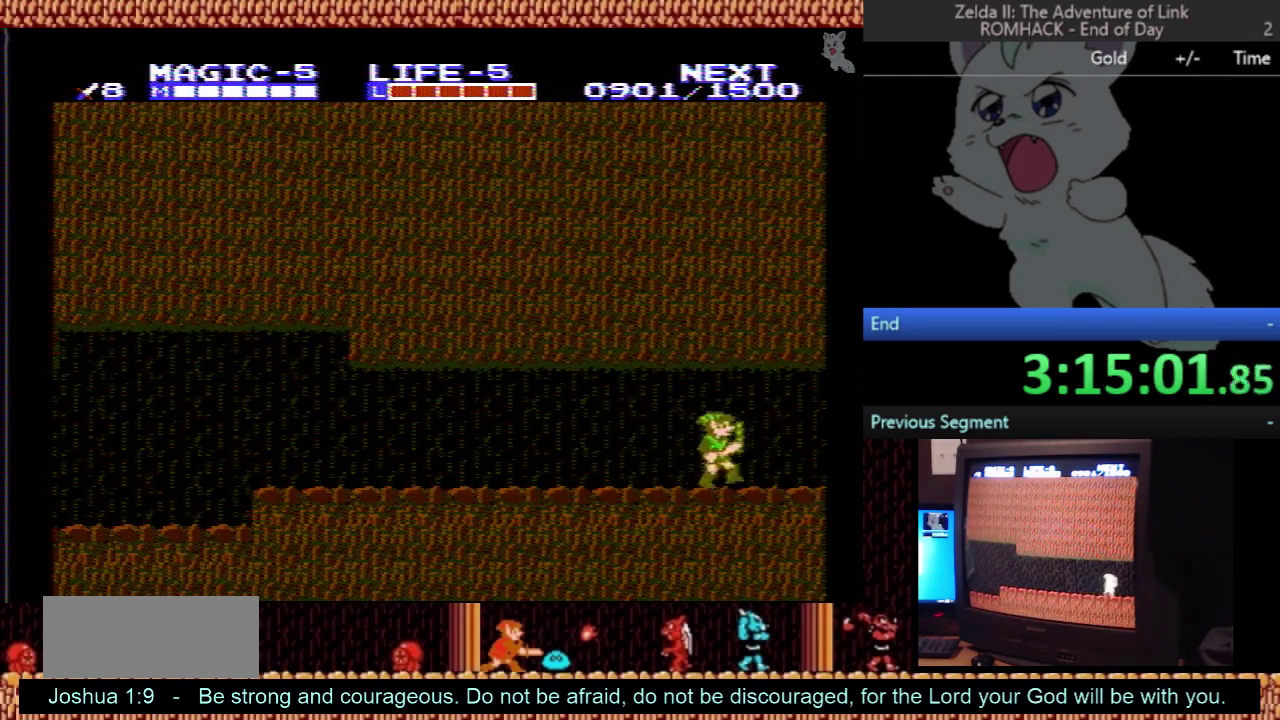
{"buttons": ["DPAD_RIGHT"], "events": []}
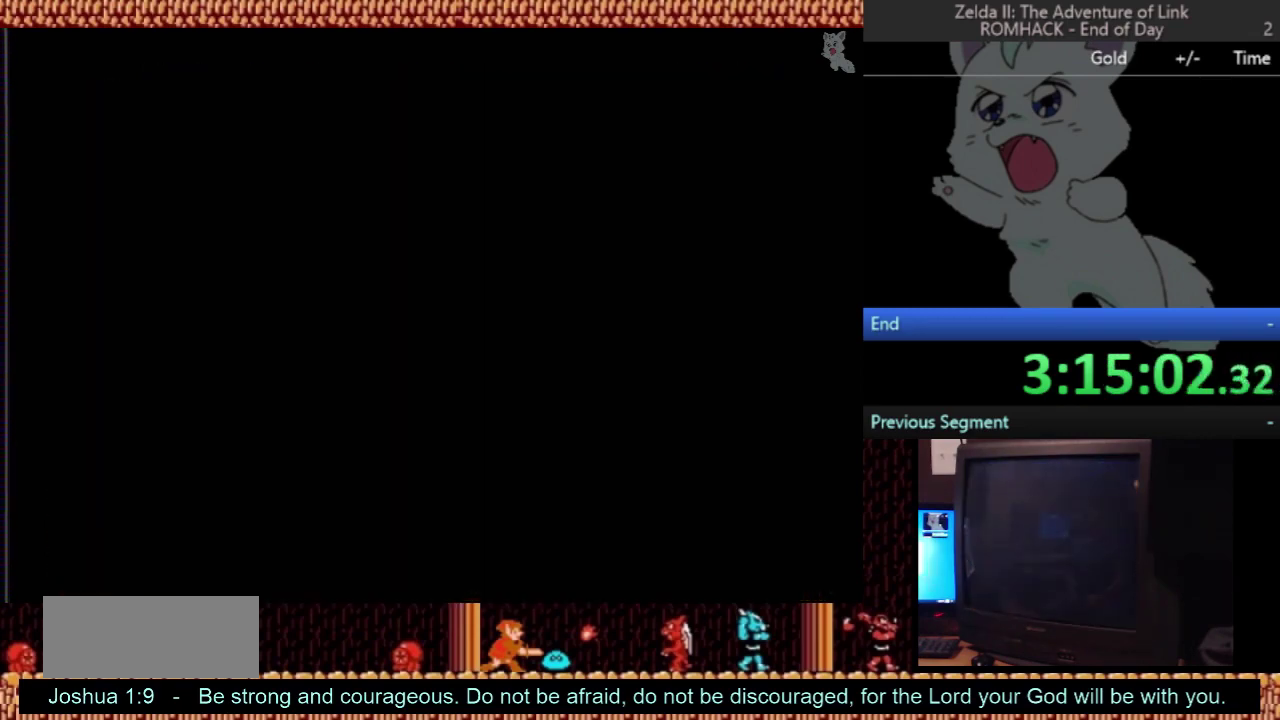
{"buttons": ["DPAD_RIGHT"], "events": [[33, "DPAD_RIGHT", "up"], [200, "DPAD_RIGHT", "down"]]}
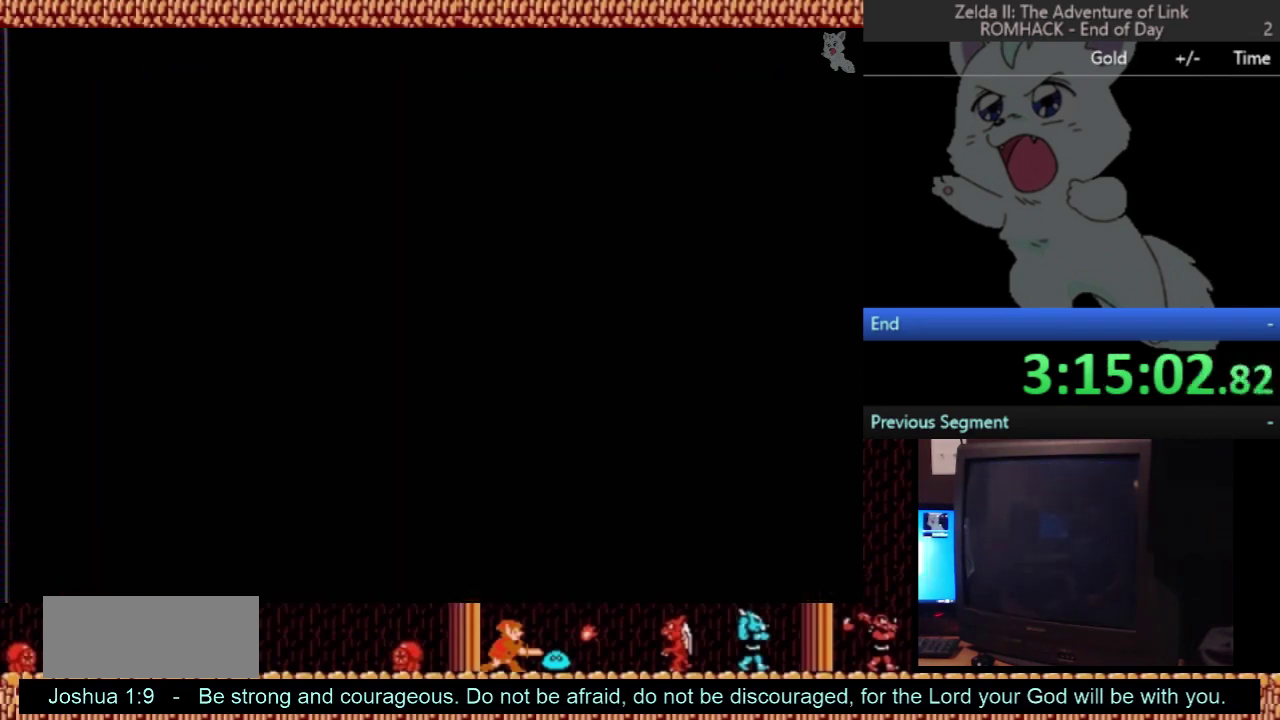
{"buttons": ["DPAD_RIGHT"], "events": []}
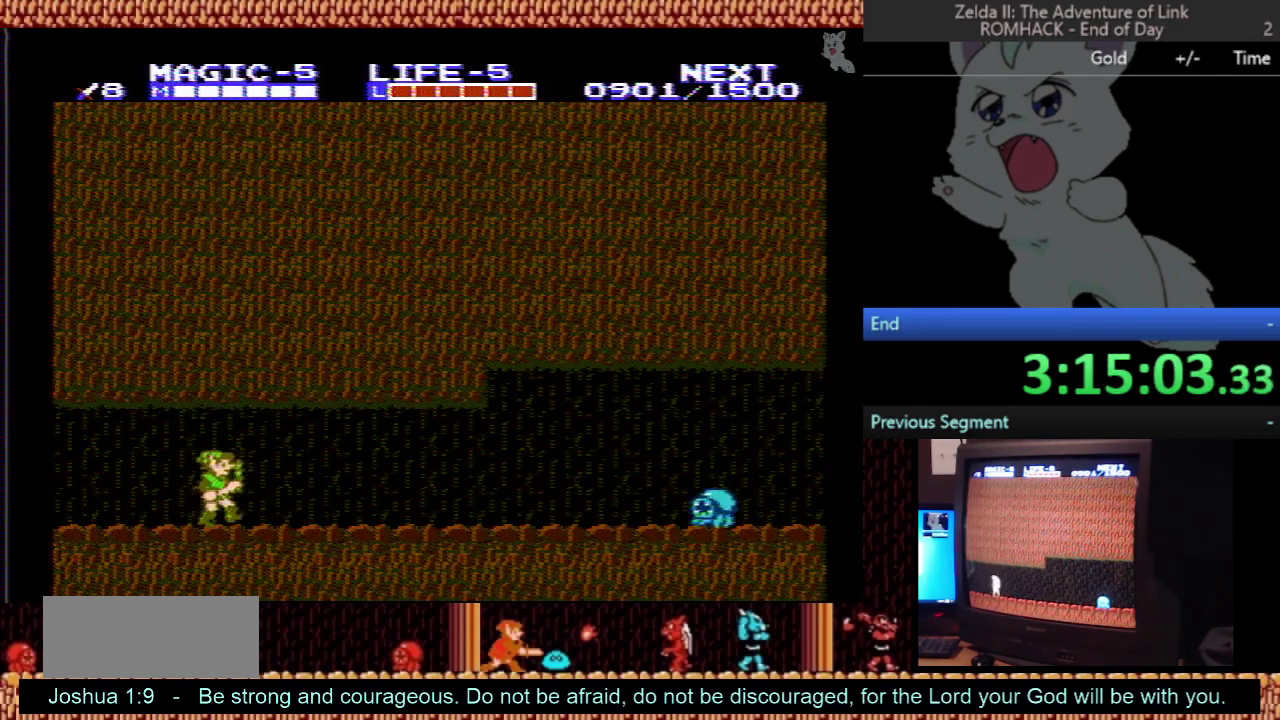
{"buttons": ["DPAD_RIGHT"], "events": []}
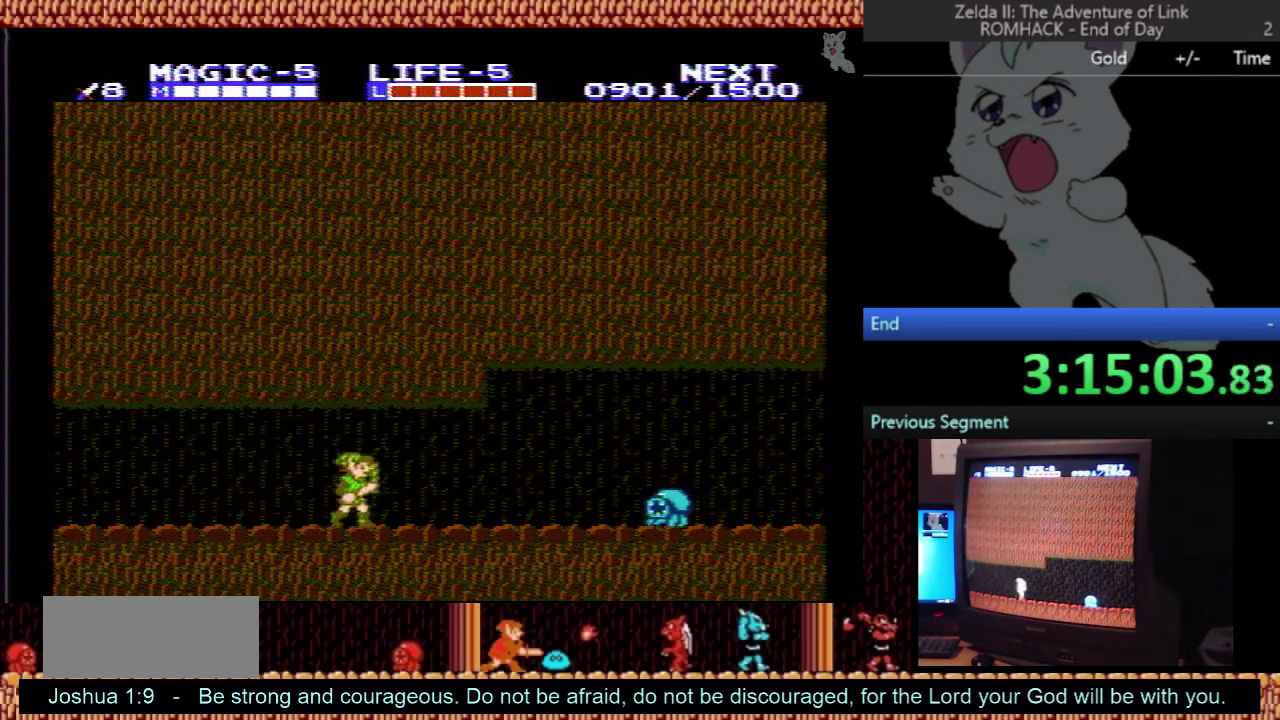
{"buttons": ["DPAD_RIGHT"], "events": []}
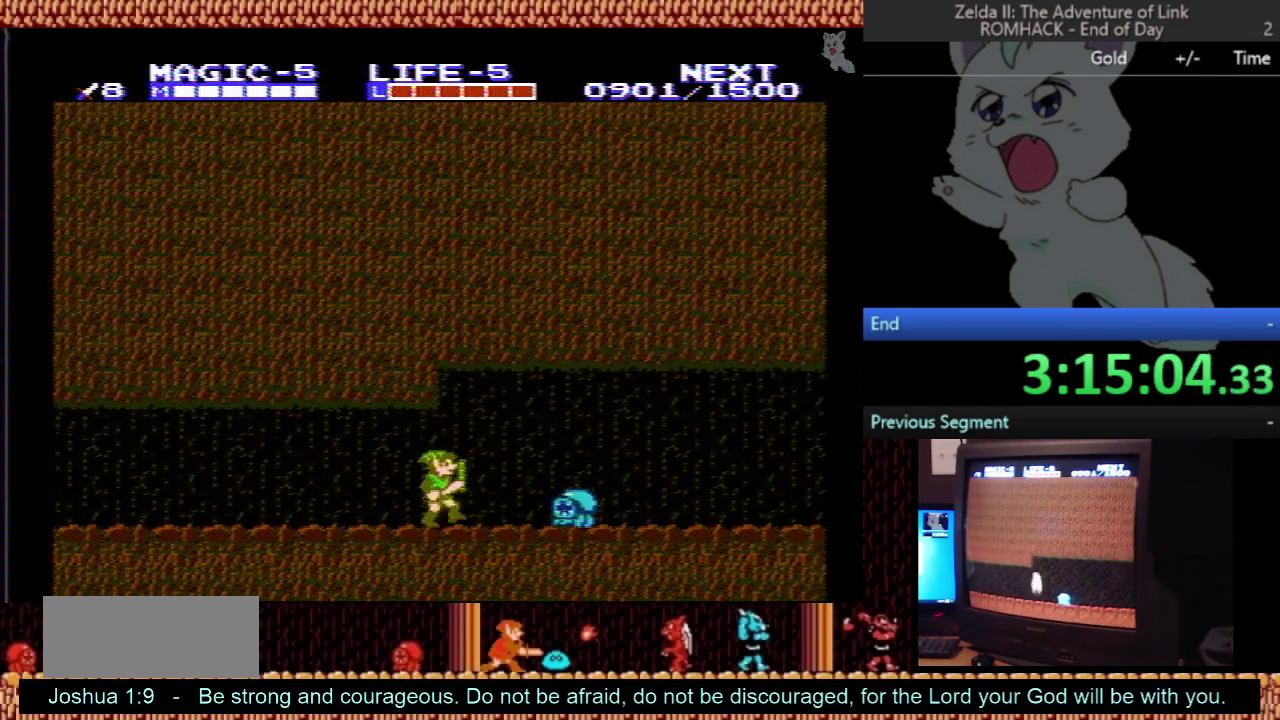
{"buttons": ["DPAD_DOWN"], "events": [[133, "DPAD_DOWN", "down"], [133, "DPAD_RIGHT", "up"]]}
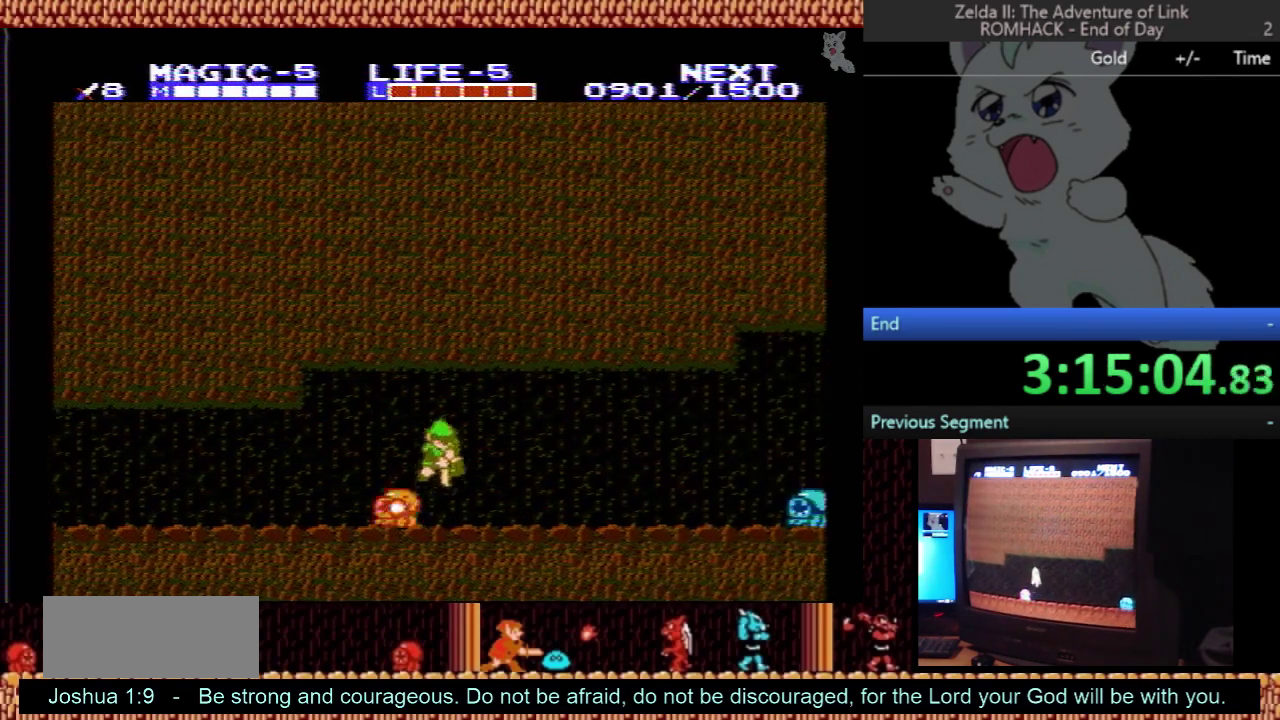
{"buttons": ["DPAD_RIGHT"], "events": [[133, "DPAD_DOWN", "up"], [133, "DPAD_RIGHT", "down"]]}
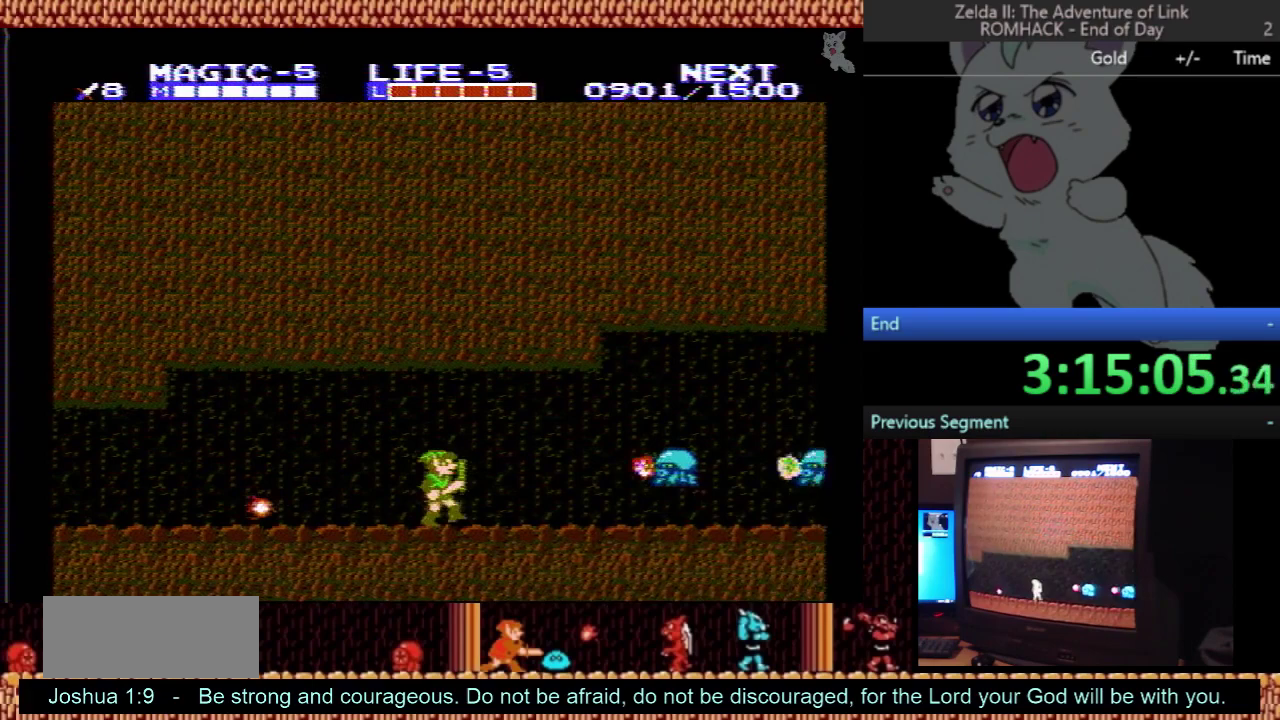
{"buttons": ["A", "DPAD_RIGHT"], "events": [[467, "A", "down"]]}
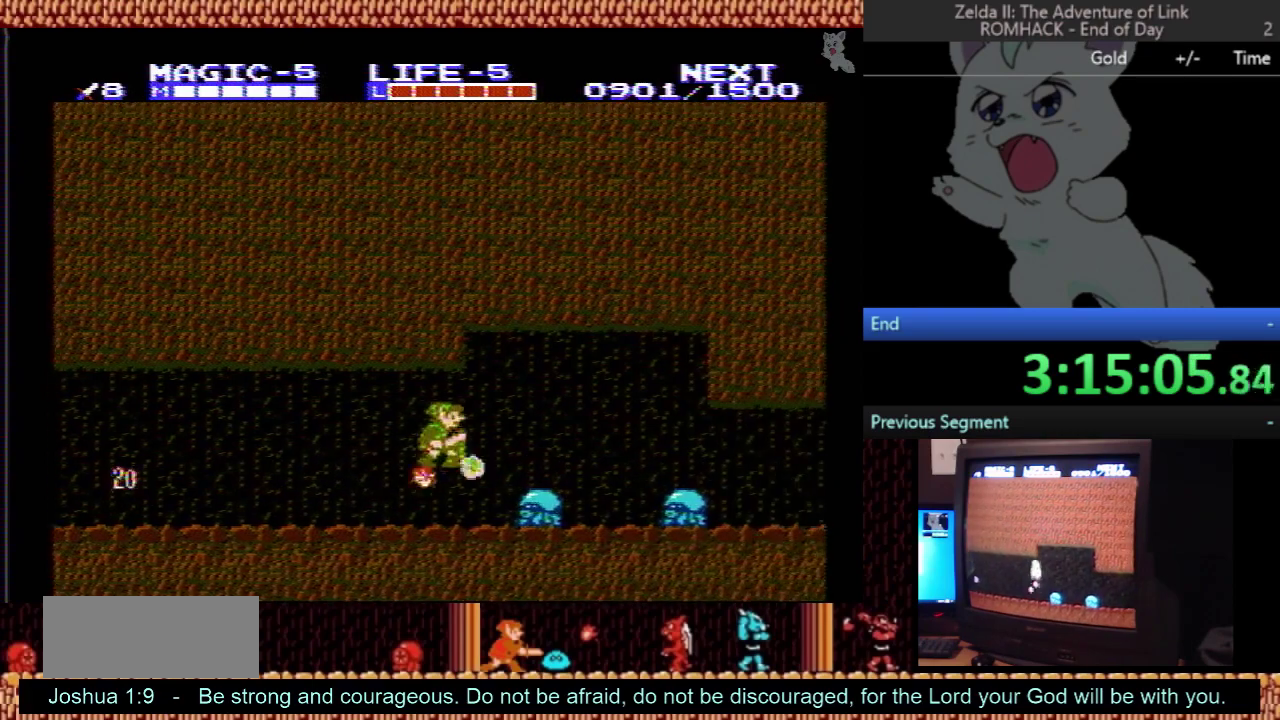
{"buttons": ["DPAD_DOWN"], "events": [[100, "DPAD_DOWN", "down"], [100, "DPAD_RIGHT", "up"], [300, "A", "up"]]}
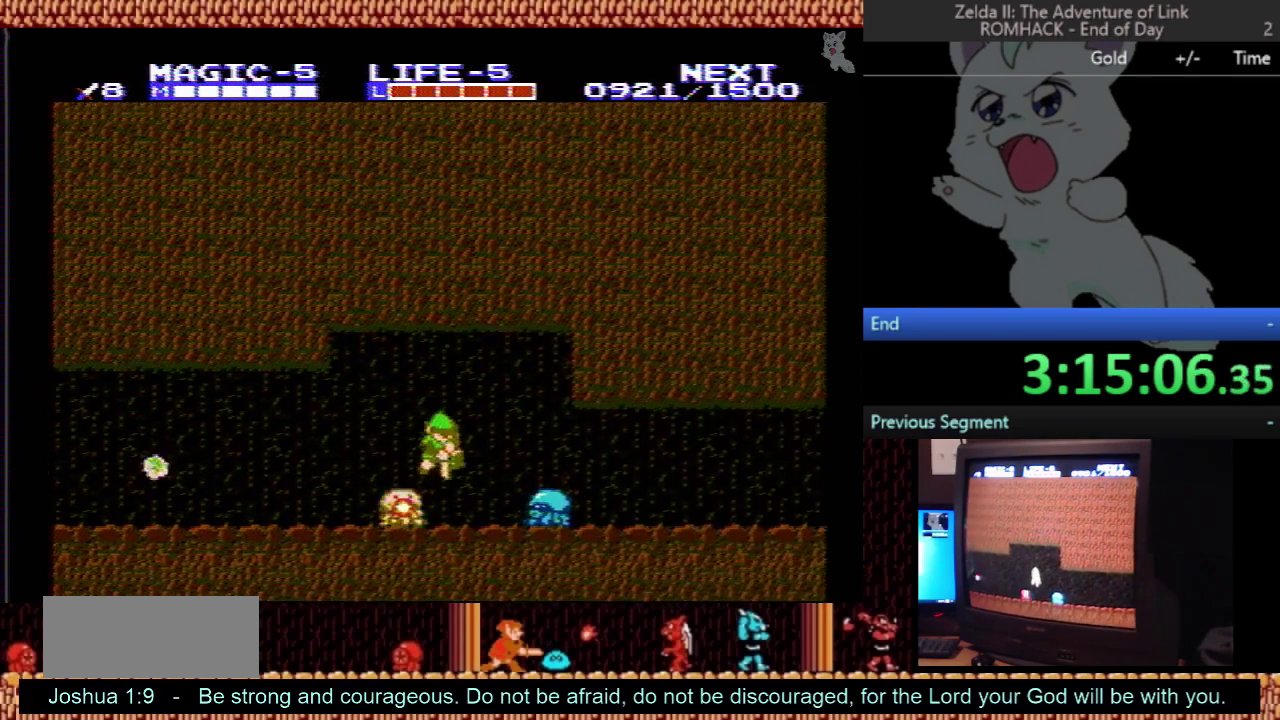
{"buttons": ["DPAD_RIGHT"], "events": [[233, "B", "down"], [333, "DPAD_RIGHT", "down"], [367, "DPAD_DOWN", "up"], [400, "B", "up"]]}
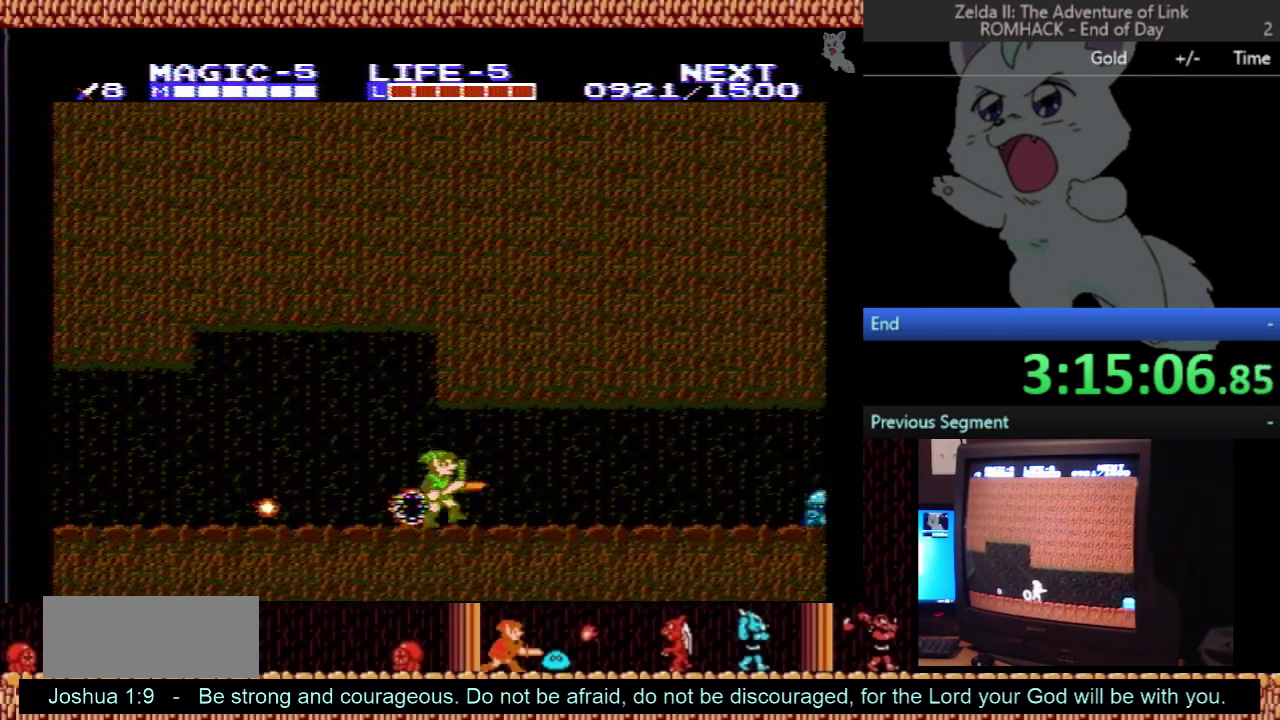
{"buttons": ["DPAD_RIGHT"], "events": []}
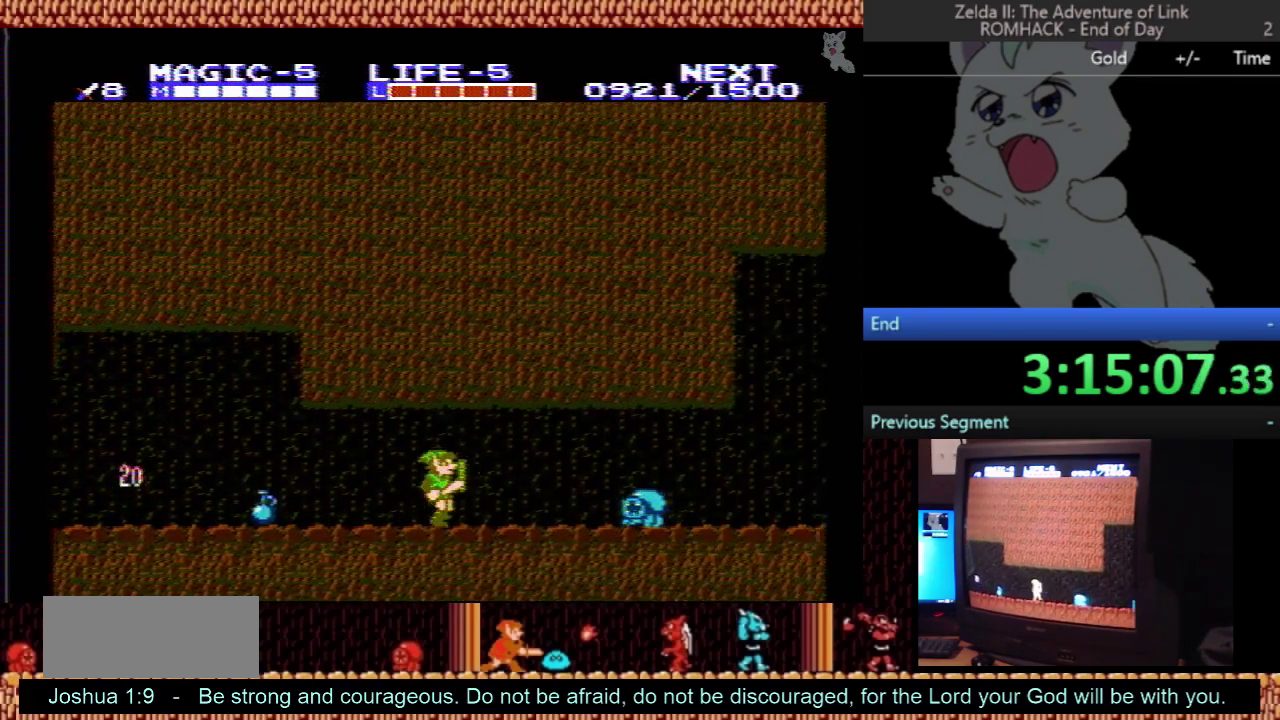
{"buttons": ["A", "DPAD_DOWN"], "events": [[333, "A", "down"], [367, "DPAD_DOWN", "down"], [367, "DPAD_RIGHT", "up"]]}
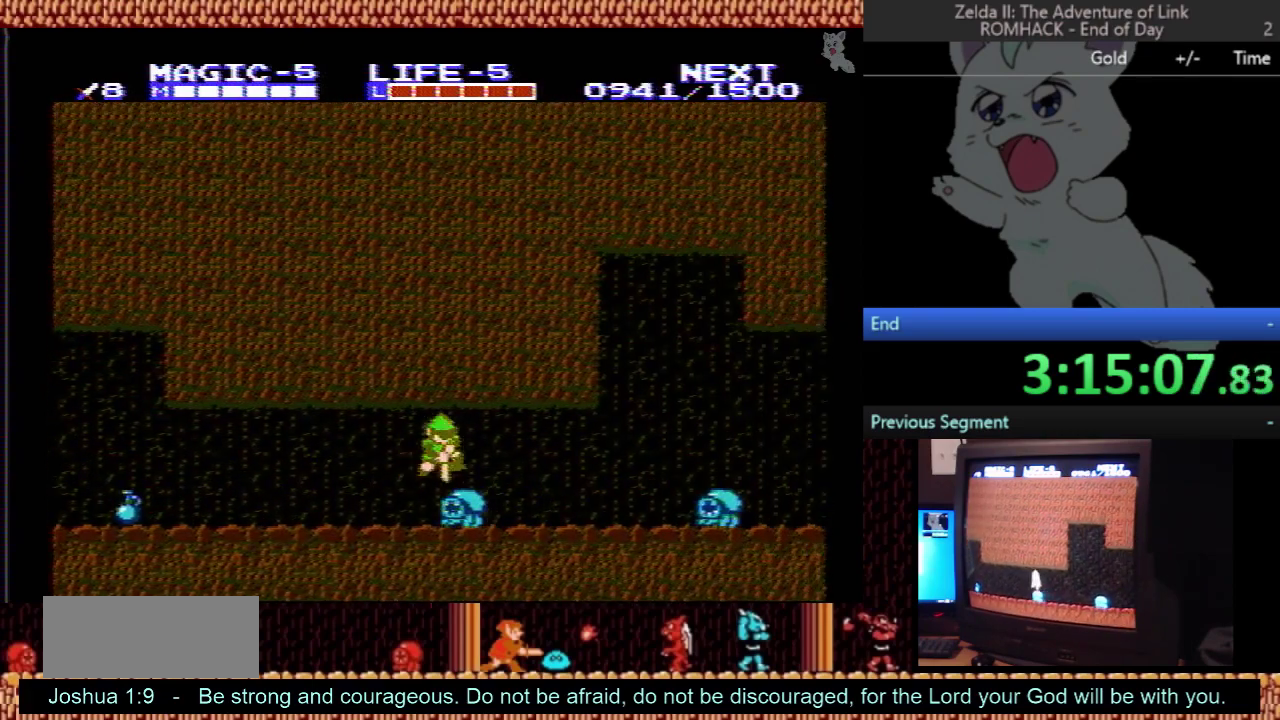
{"buttons": ["DPAD_RIGHT"], "events": [[167, "DPAD_RIGHT", "down"], [200, "DPAD_DOWN", "up"], [233, "A", "up"]]}
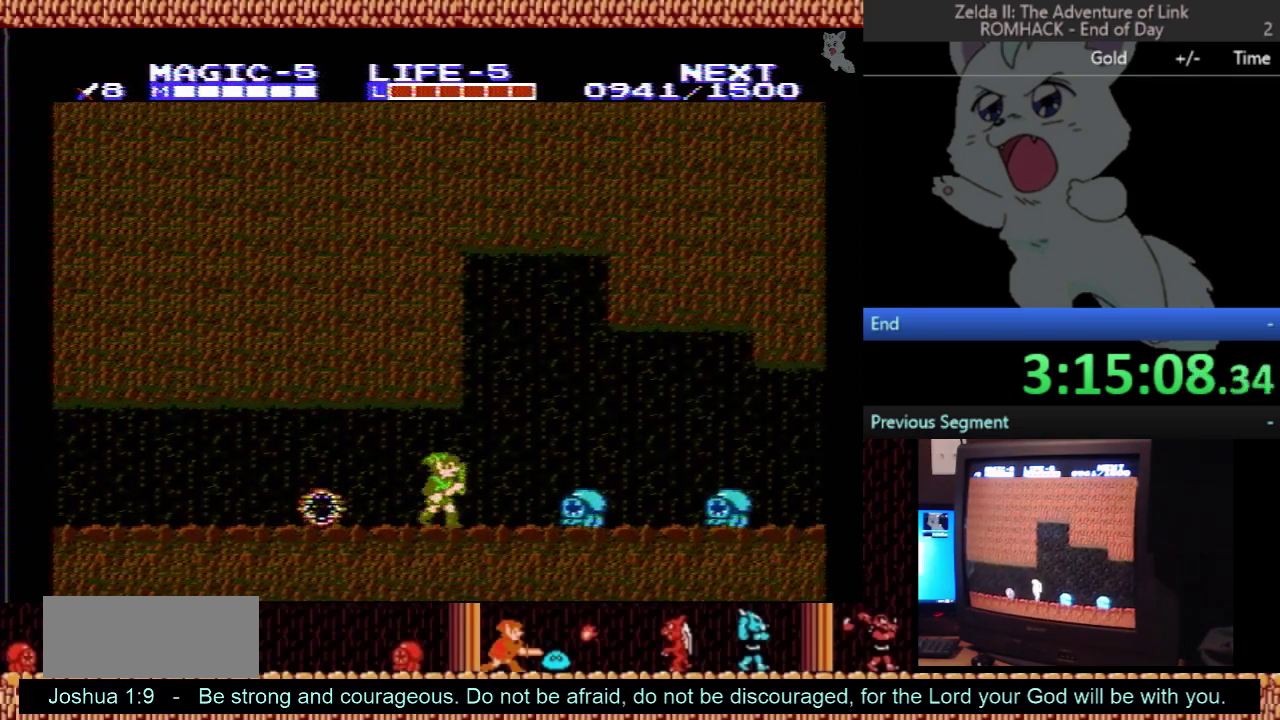
{"buttons": ["DPAD_DOWN"], "events": [[167, "A", "down"], [200, "DPAD_DOWN", "down"], [200, "DPAD_RIGHT", "up"], [233, "A", "up"]]}
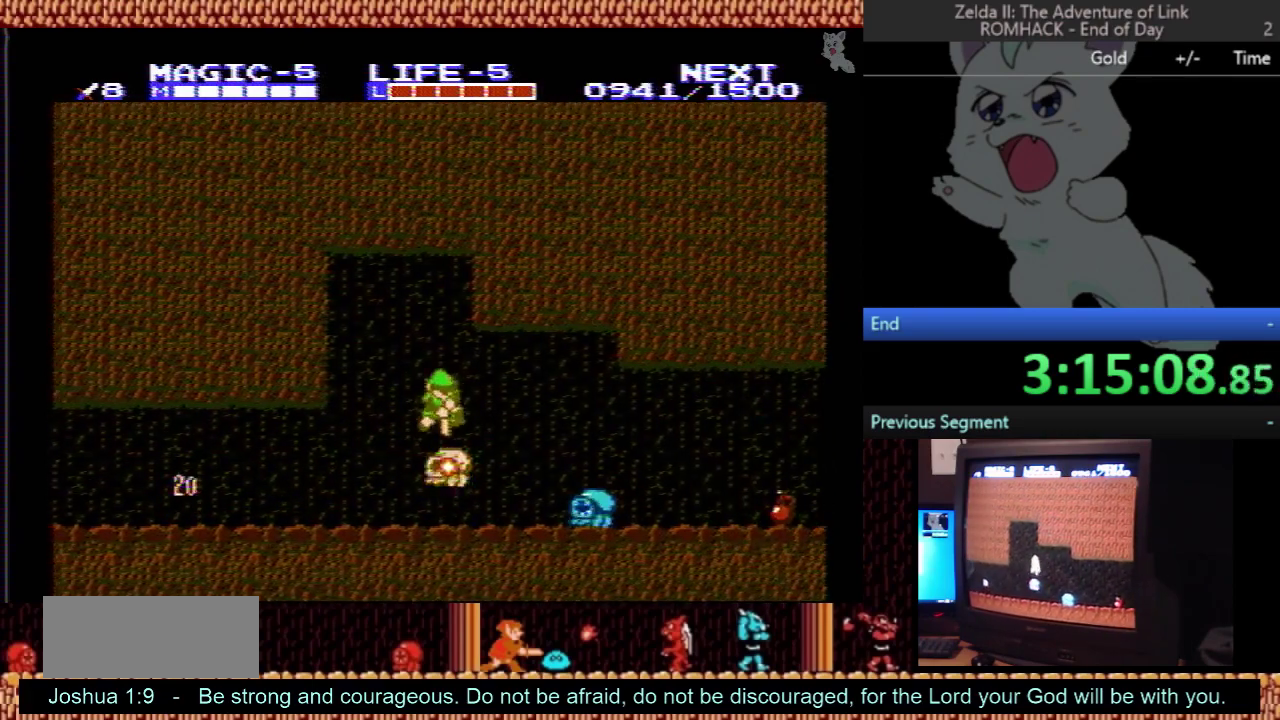
{"buttons": ["DPAD_DOWN"], "events": [[367, "B", "down"], [467, "B", "up"]]}
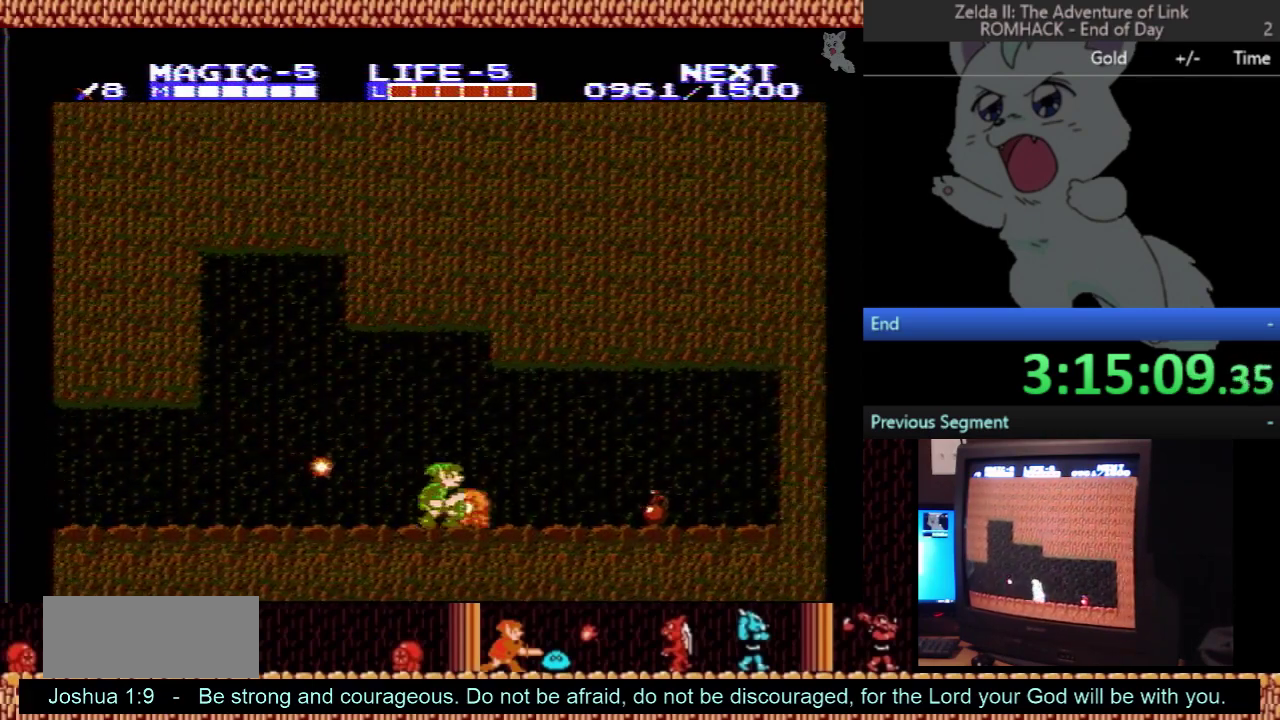
{"buttons": [], "events": [[33, "DPAD_DOWN", "up"], [33, "DPAD_RIGHT", "down"], [500, "DPAD_RIGHT", "up"]]}
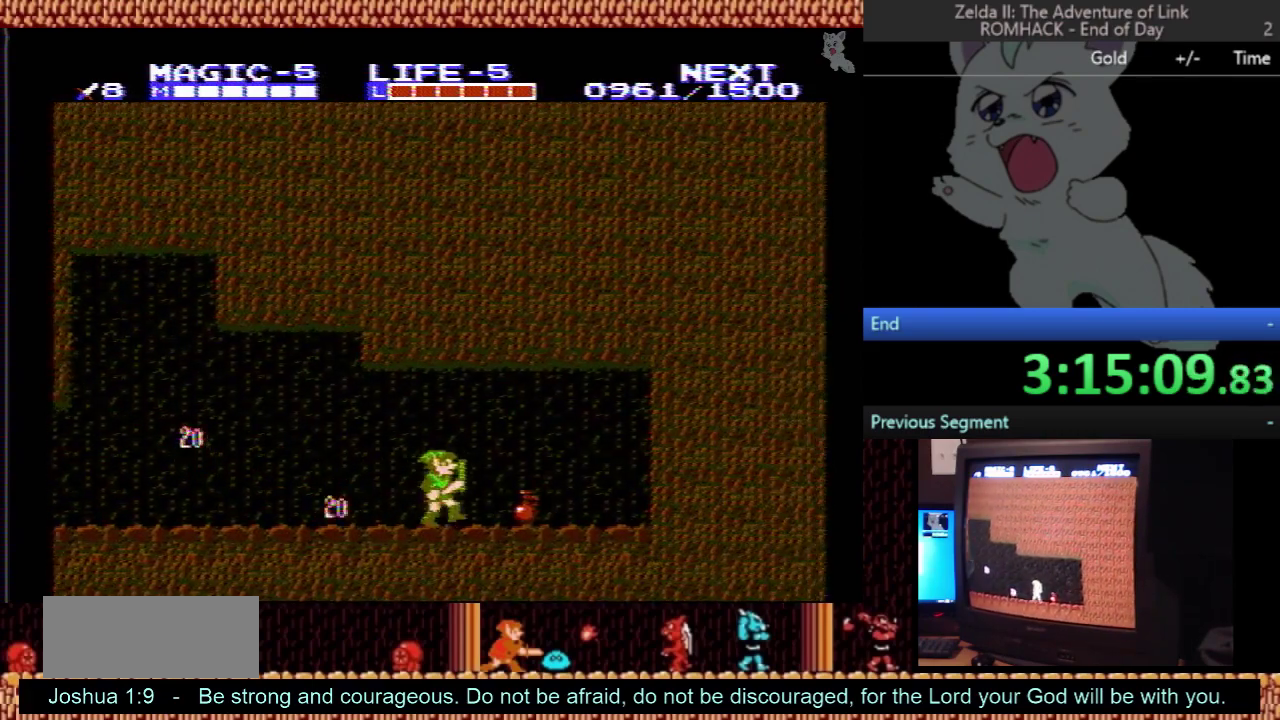
{"buttons": ["DPAD_LEFT"], "events": [[267, "DPAD_LEFT", "down"]]}
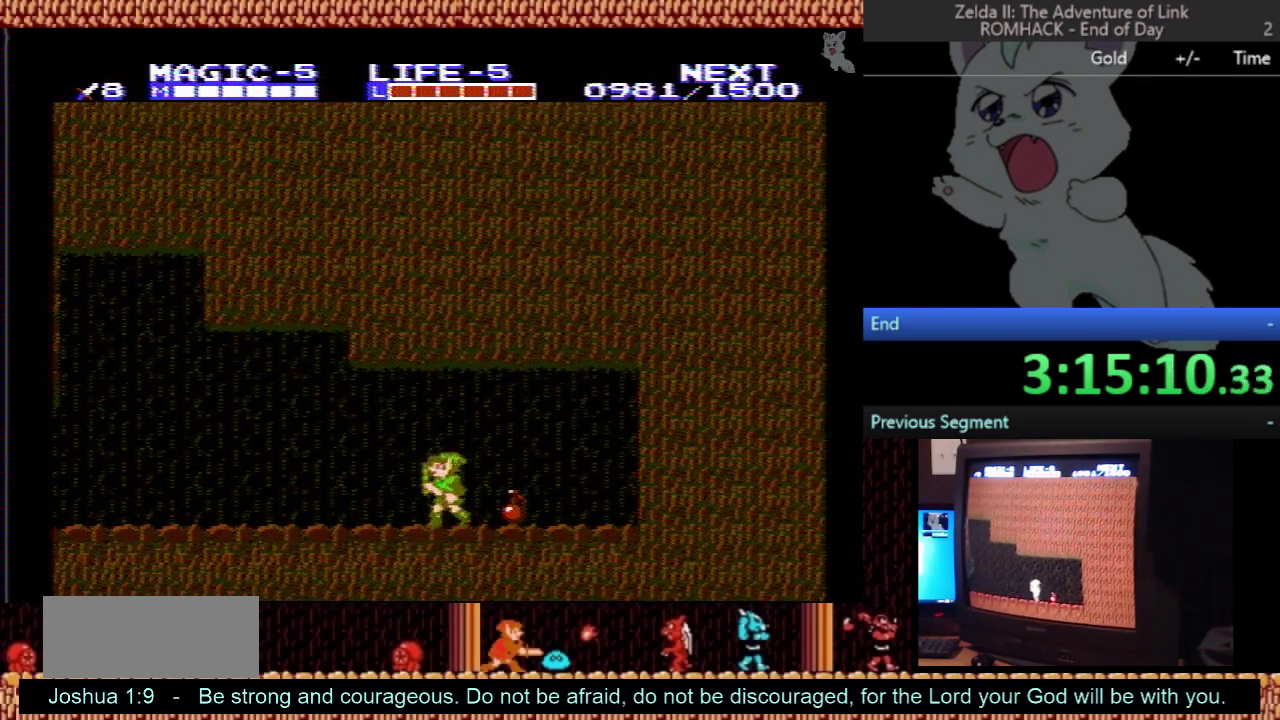
{"buttons": ["DPAD_LEFT"], "events": []}
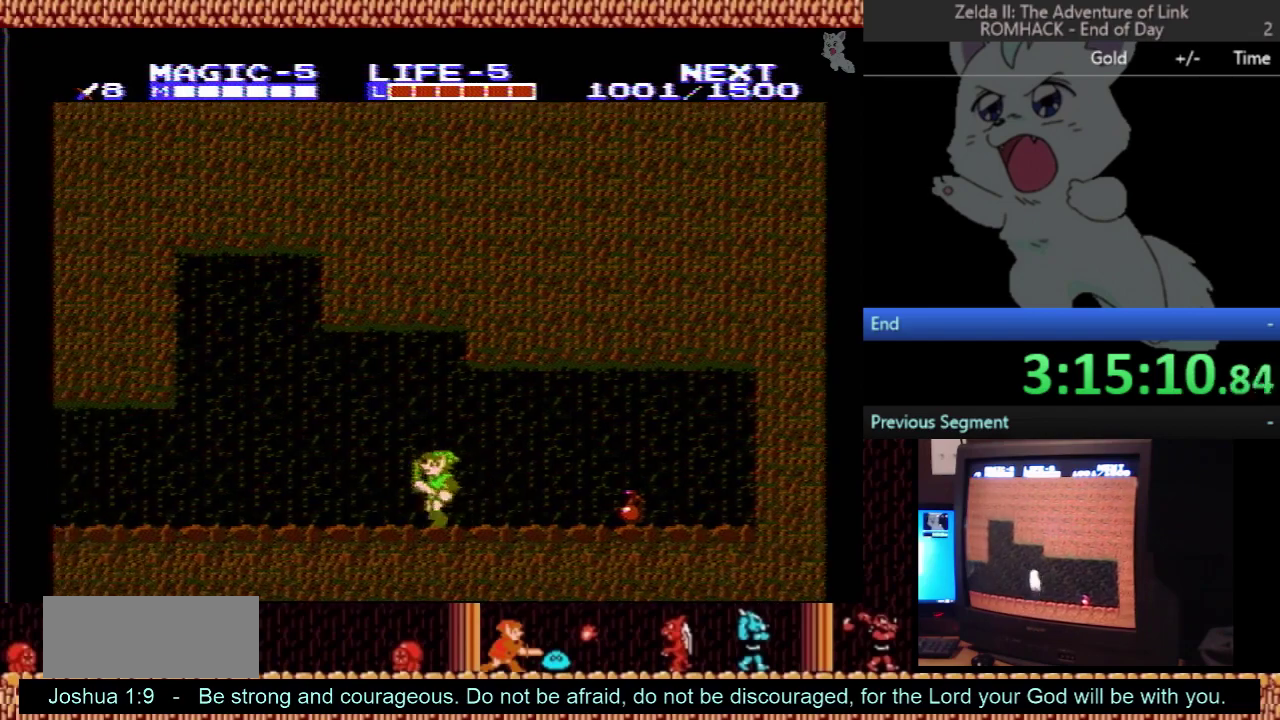
{"buttons": ["A", "B", "DPAD_LEFT"], "events": [[33, "A", "down"], [167, "B", "down"], [267, "A", "up"], [333, "B", "up"], [467, "A", "down"], [500, "B", "down"]]}
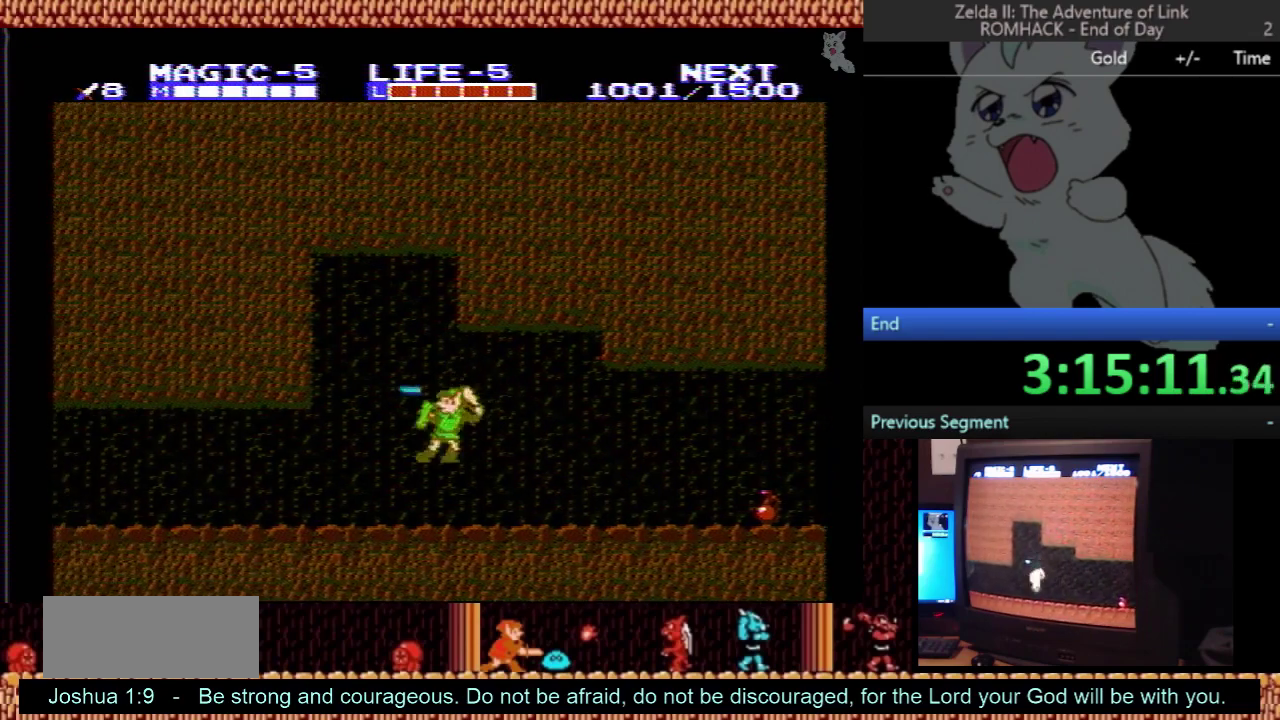
{"buttons": ["DPAD_LEFT"], "events": [[167, "B", "up"], [233, "A", "up"]]}
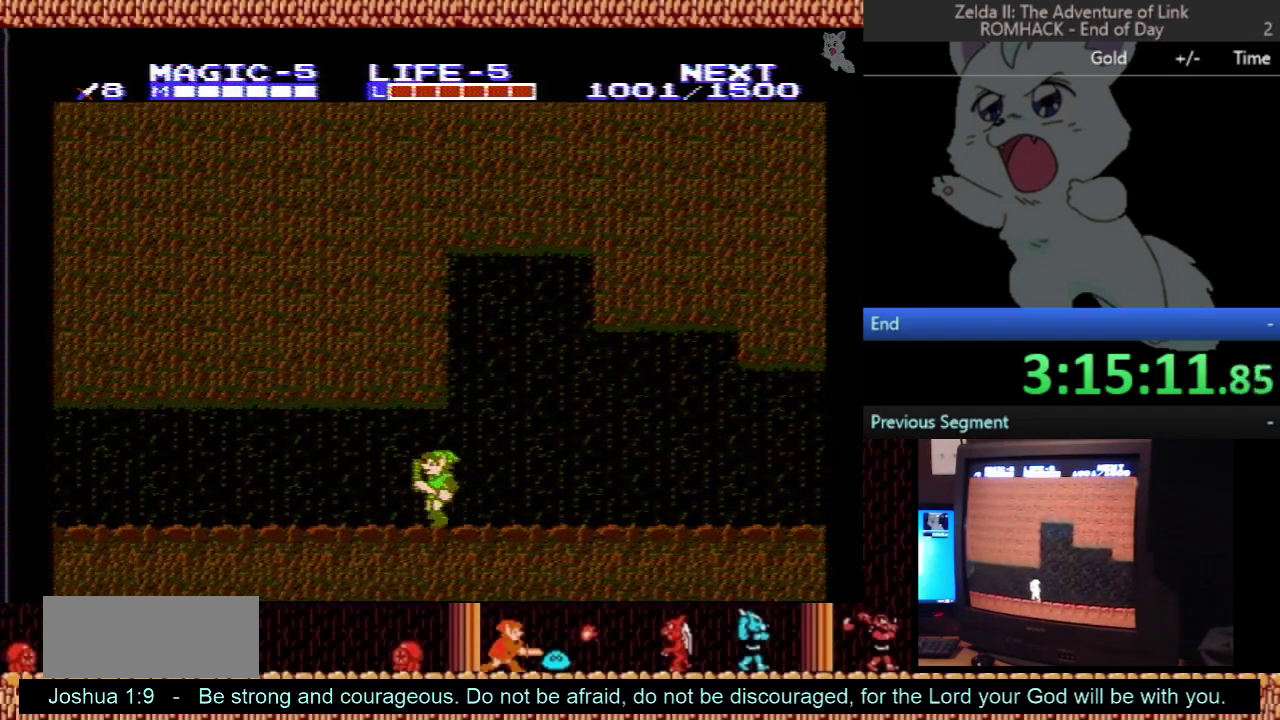
{"buttons": ["DPAD_LEFT"], "events": []}
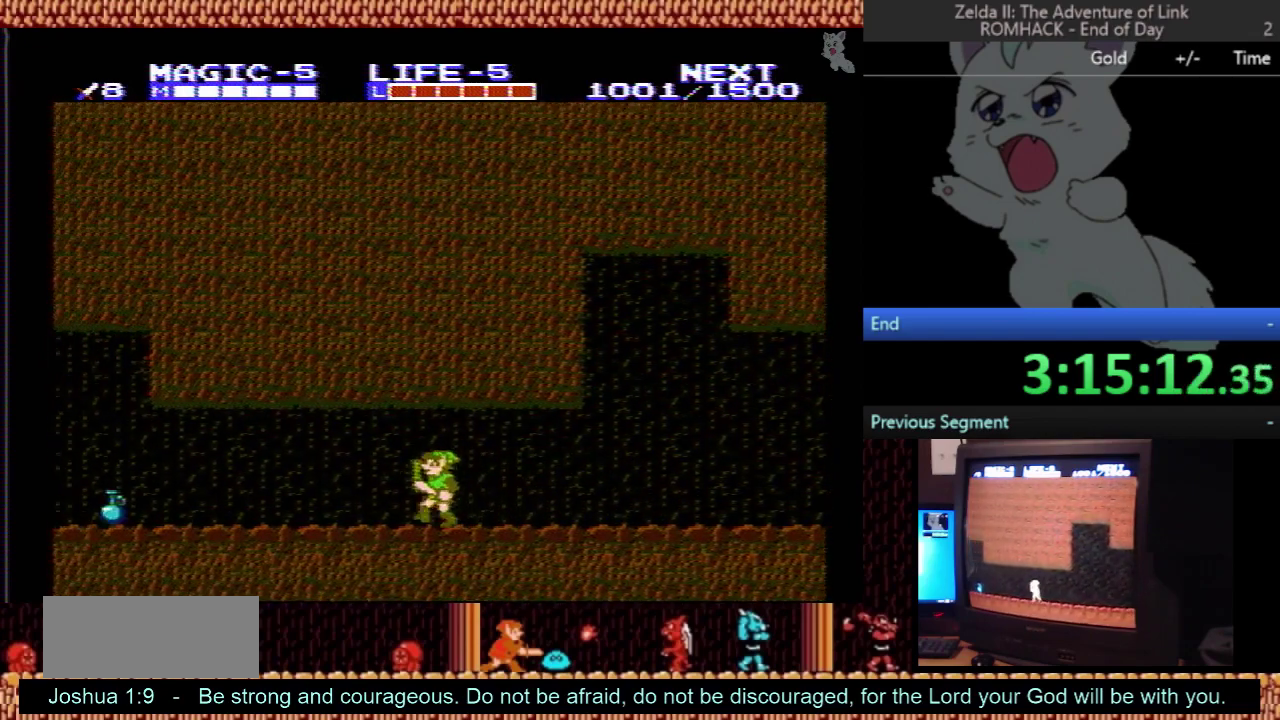
{"buttons": ["DPAD_LEFT"], "events": []}
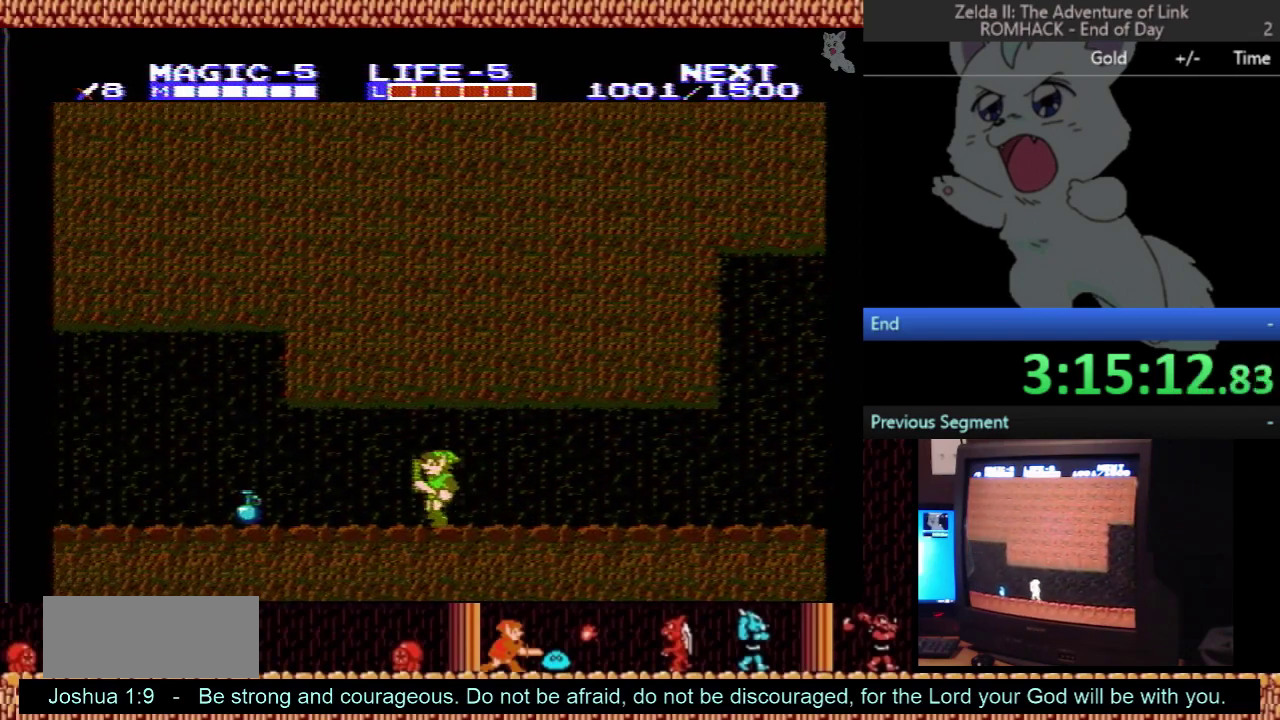
{"buttons": ["A", "DPAD_DOWN"], "events": [[400, "A", "down"], [433, "DPAD_DOWN", "down"], [433, "DPAD_LEFT", "up"]]}
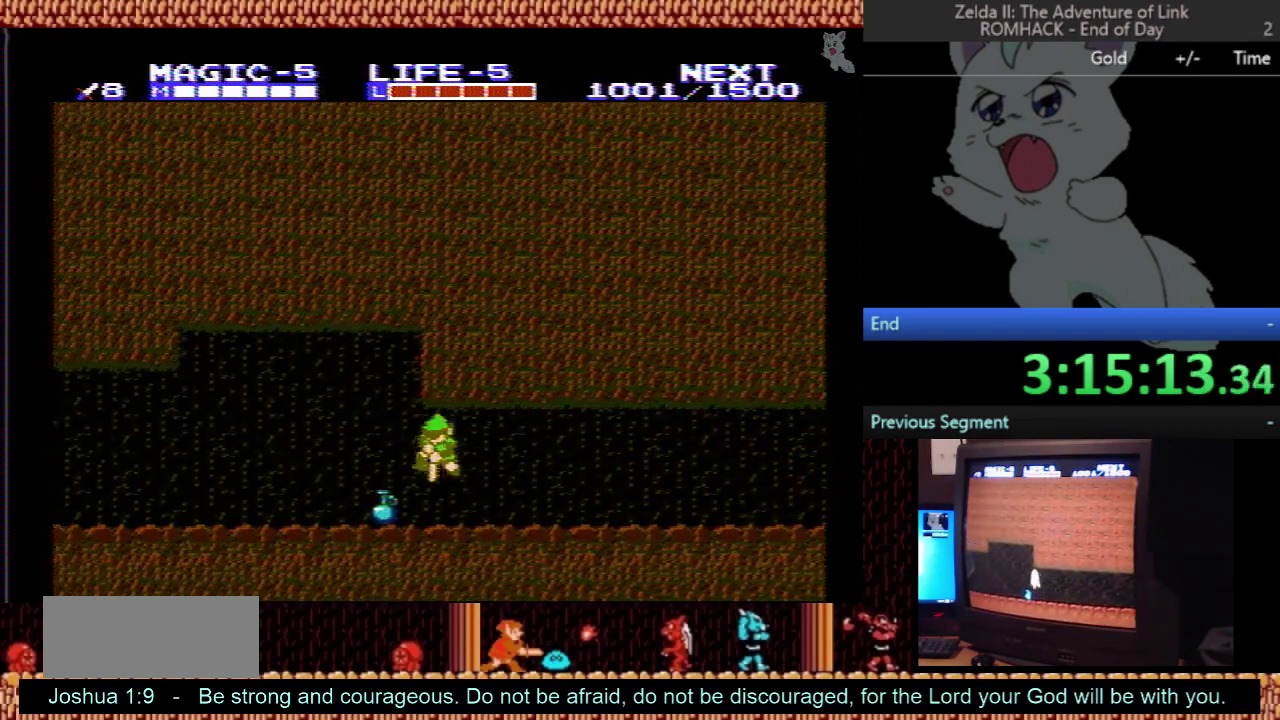
{"buttons": ["DPAD_LEFT"], "events": [[333, "DPAD_DOWN", "up"], [333, "DPAD_LEFT", "down"], [400, "A", "up"]]}
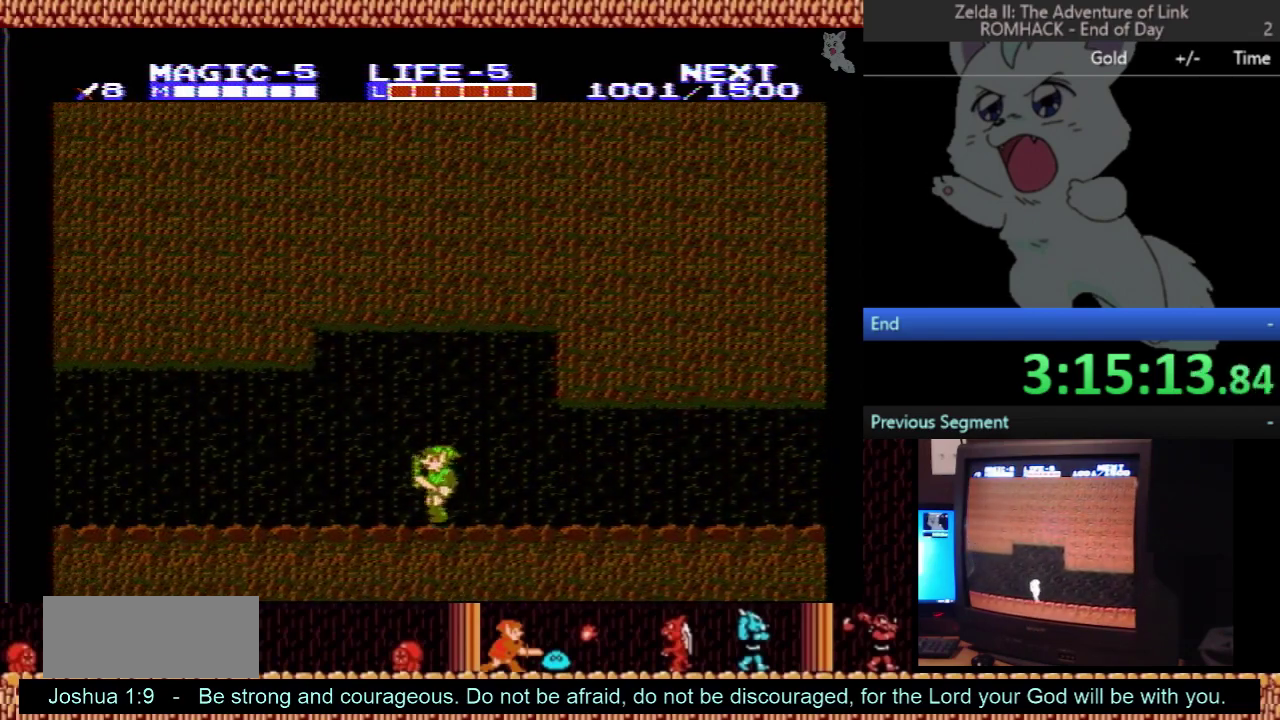
{"buttons": ["DPAD_LEFT"], "events": []}
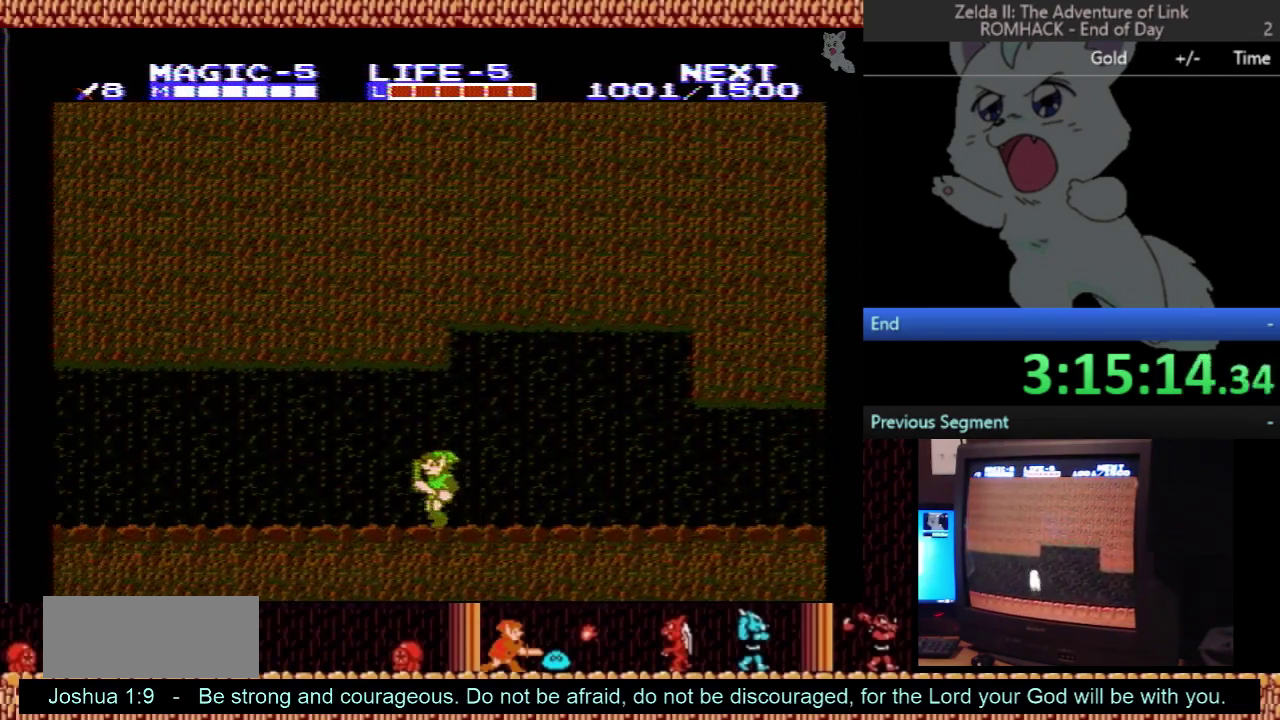
{"buttons": ["A", "B", "DPAD_LEFT"], "events": [[33, "A", "down"], [100, "B", "down"], [300, "B", "up"], [367, "A", "up"], [433, "A", "down"], [467, "B", "down"]]}
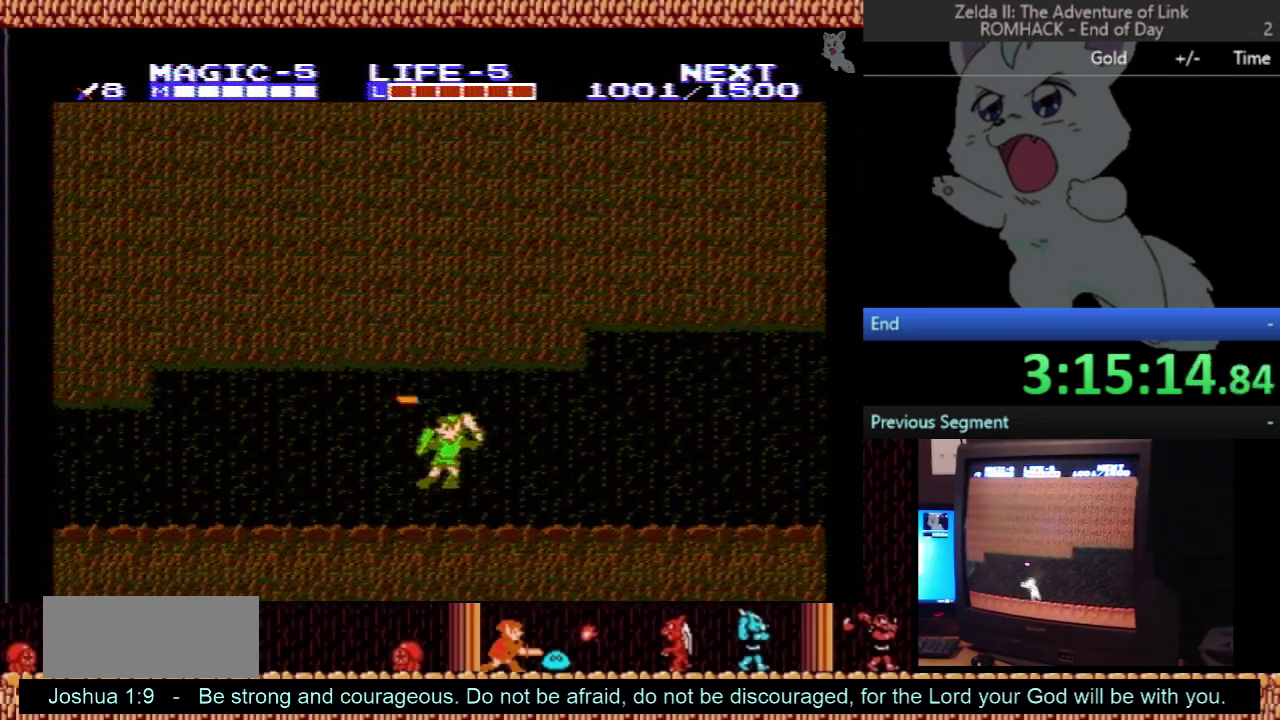
{"buttons": ["A", "B", "DPAD_LEFT"], "events": [[100, "B", "up"], [167, "A", "up"], [267, "A", "down"], [300, "B", "down"]]}
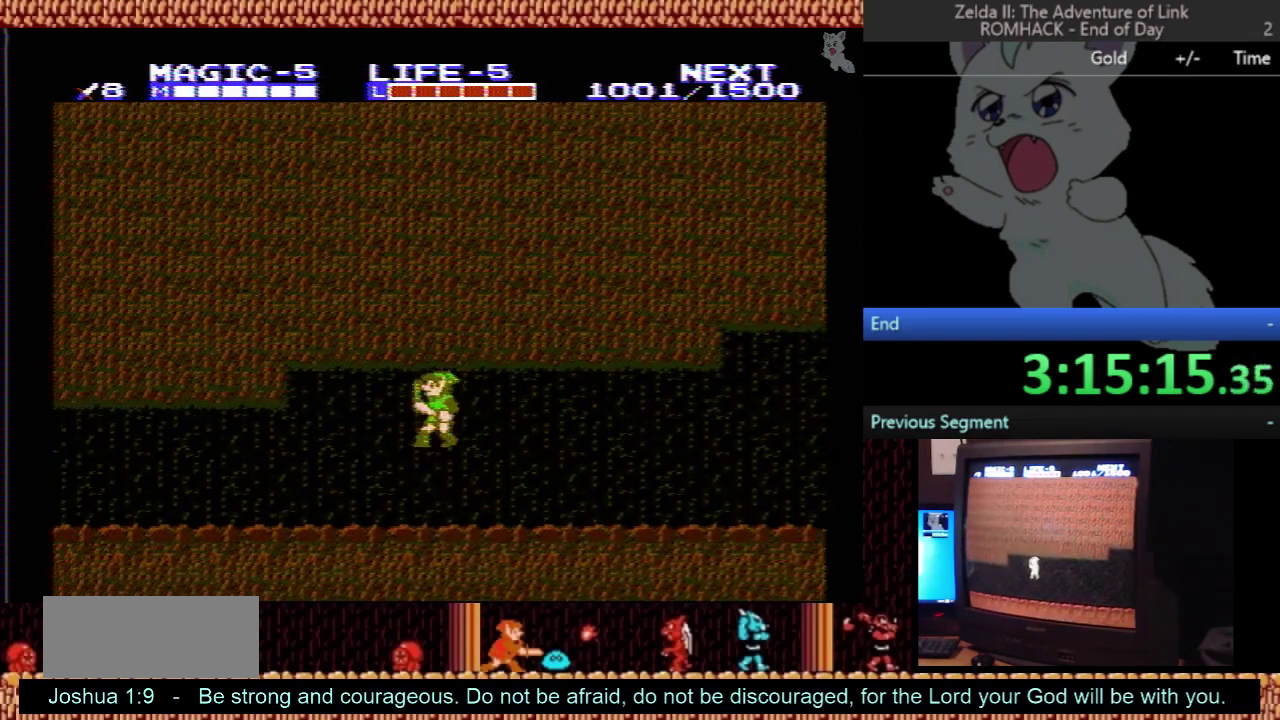
{"buttons": ["DPAD_LEFT"], "events": [[33, "B", "up"], [67, "A", "up"], [167, "A", "down"], [200, "B", "down"], [400, "B", "up"], [433, "A", "up"]]}